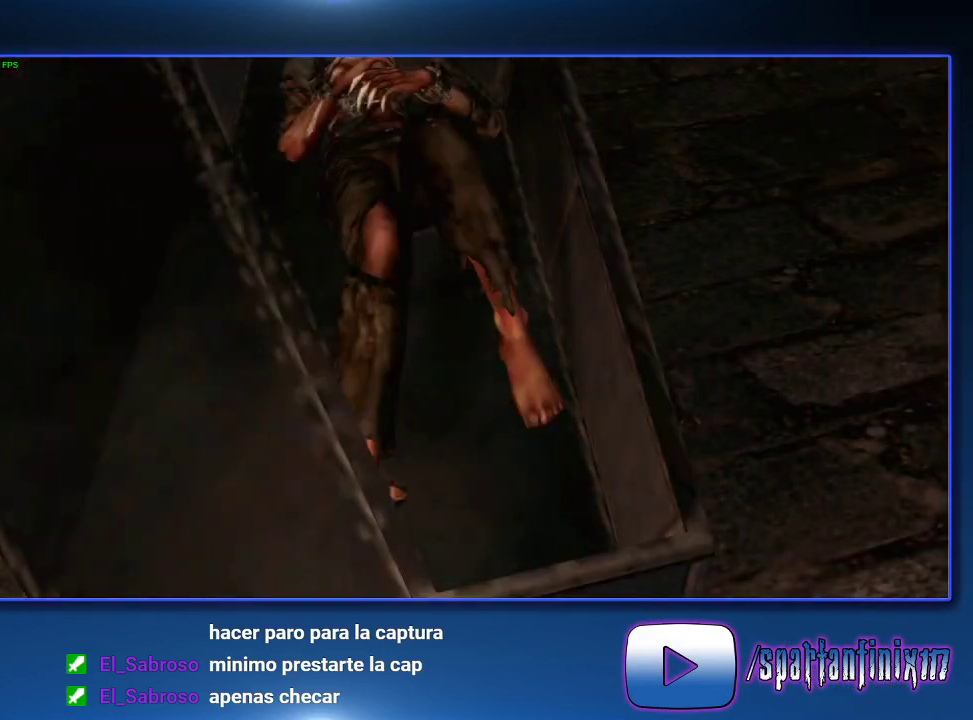
Gameplay with a controller (PlayStation layout); each line is a JSON object with the inputs held at the frame after it. "events" lists button and stick changes between this image and that frame as [ms after this image, input, new state], when the widget could be followed in between.
{"buttons": ["L2", "R2"], "left_stick": "center", "right_stick": "center"}
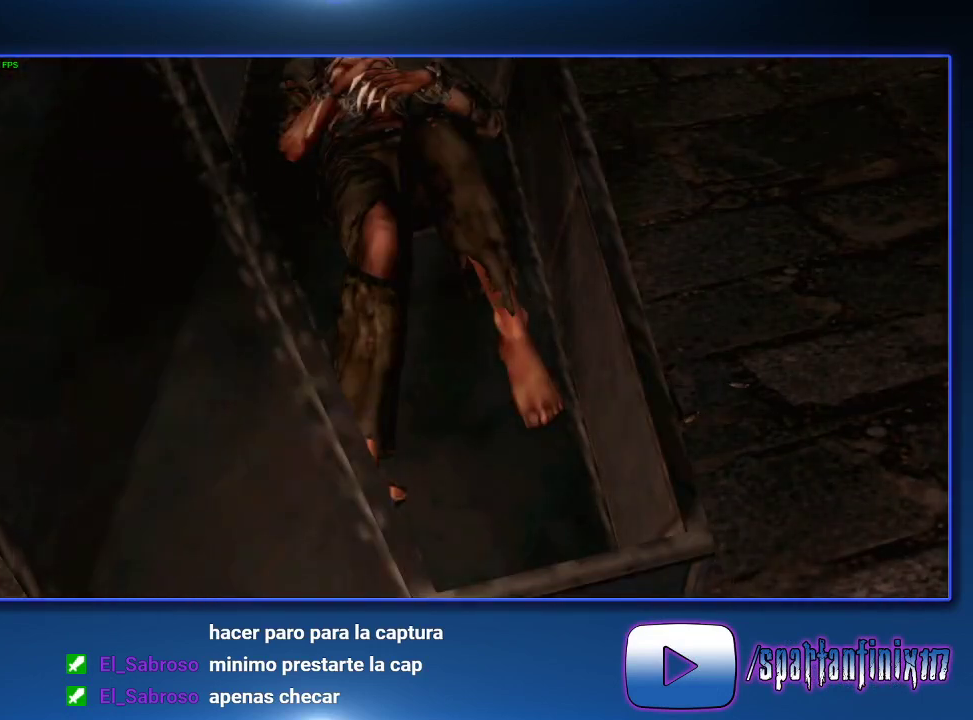
{"buttons": ["L2", "R2"], "left_stick": "center", "right_stick": "center", "events": []}
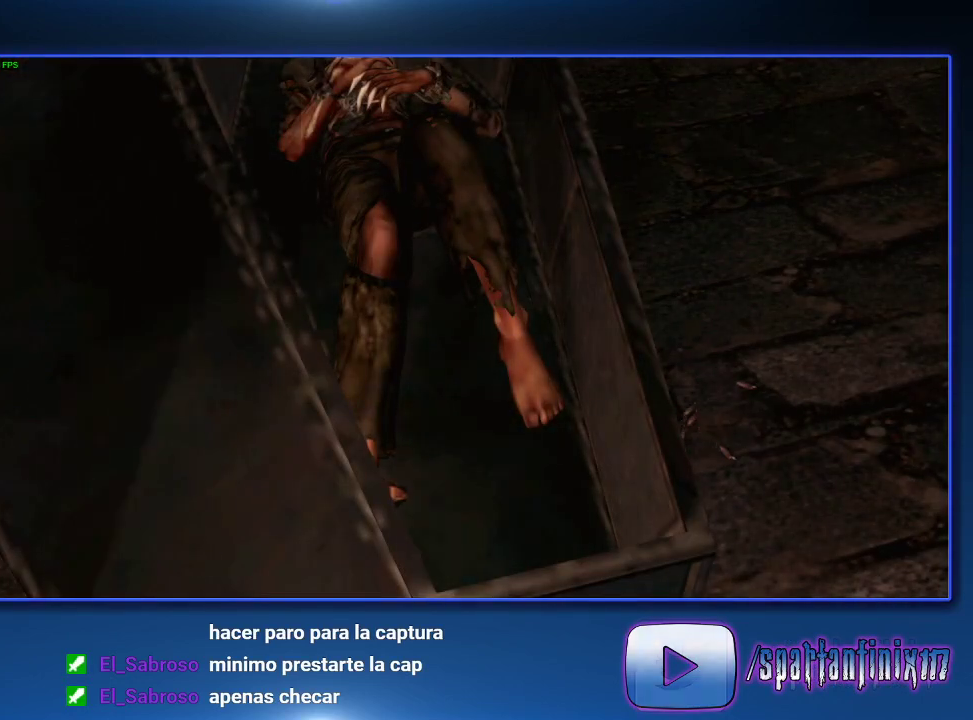
{"buttons": ["L2", "R2"], "left_stick": "center", "right_stick": "center", "events": []}
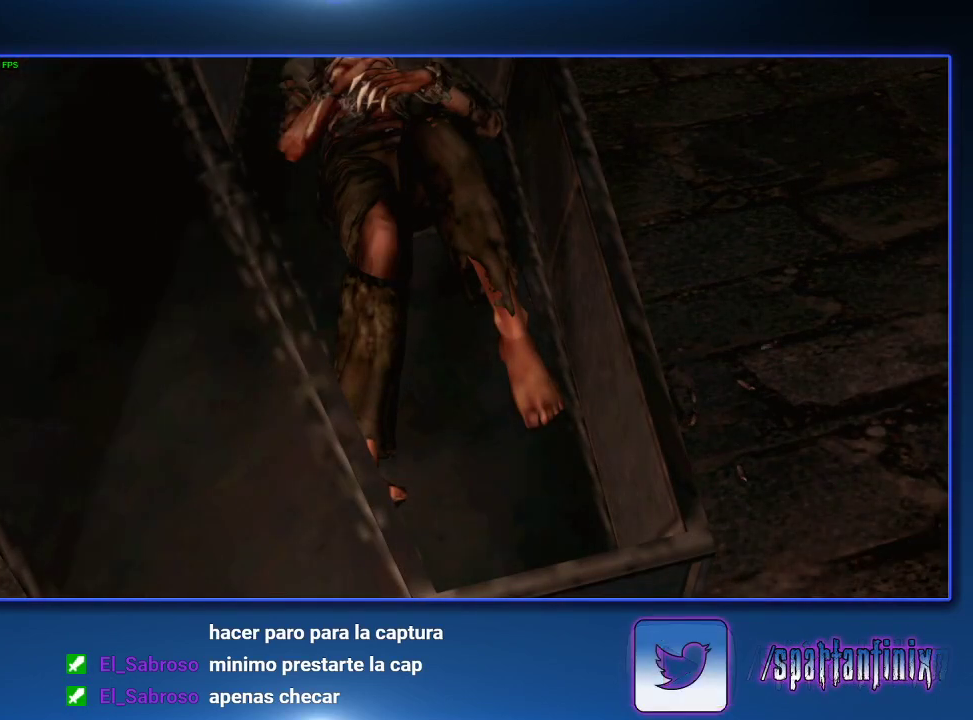
{"buttons": ["L2", "R2"], "left_stick": "center", "right_stick": "center", "events": []}
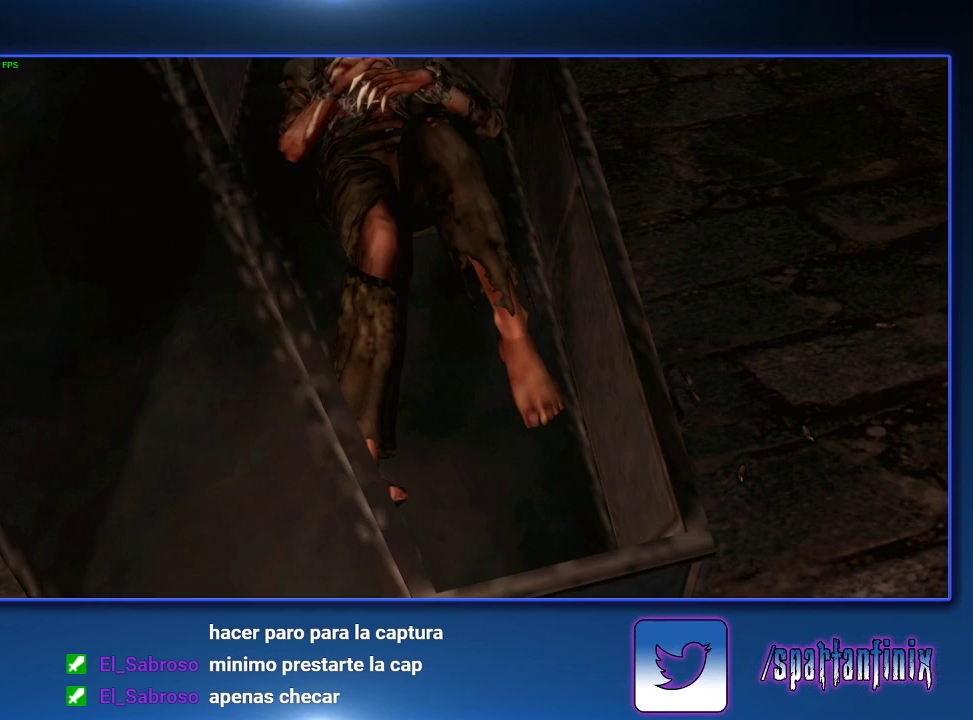
{"buttons": ["L2", "R2"], "left_stick": "center", "right_stick": "center", "events": []}
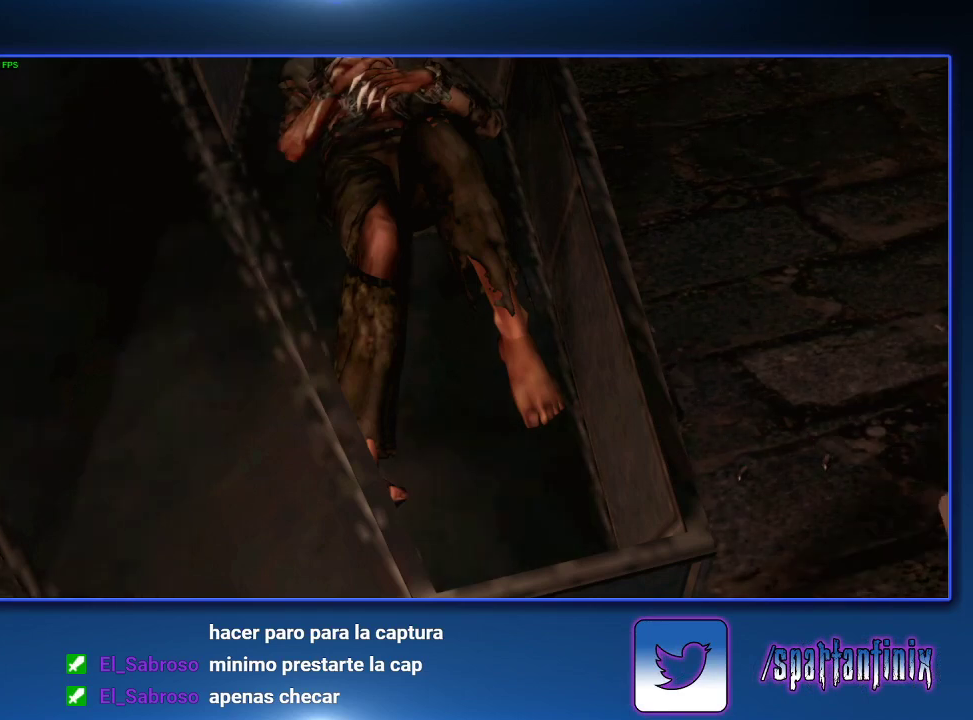
{"buttons": ["L2", "R2"], "left_stick": "center", "right_stick": "center", "events": []}
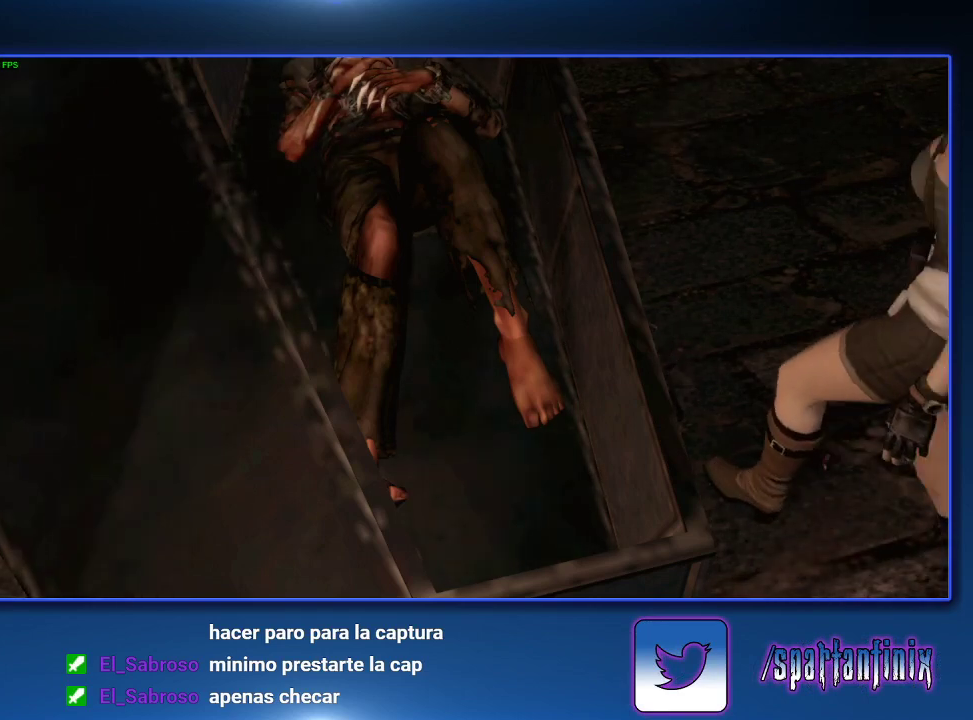
{"buttons": ["L2", "R2"], "left_stick": "center", "right_stick": "center", "events": []}
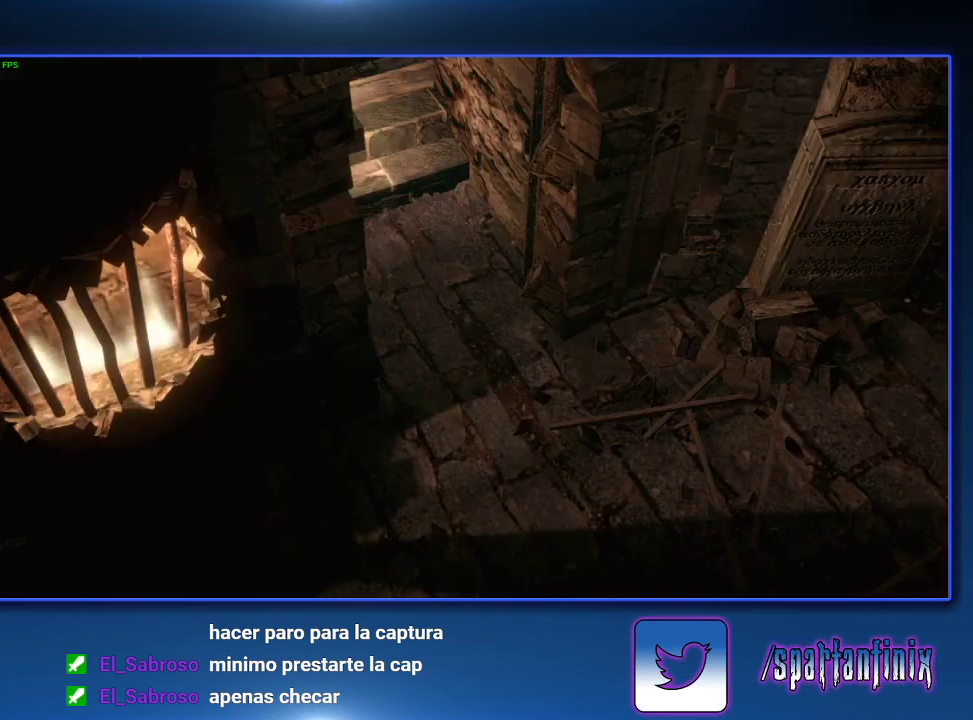
{"buttons": ["L2", "R2"], "left_stick": "center", "right_stick": "center", "events": []}
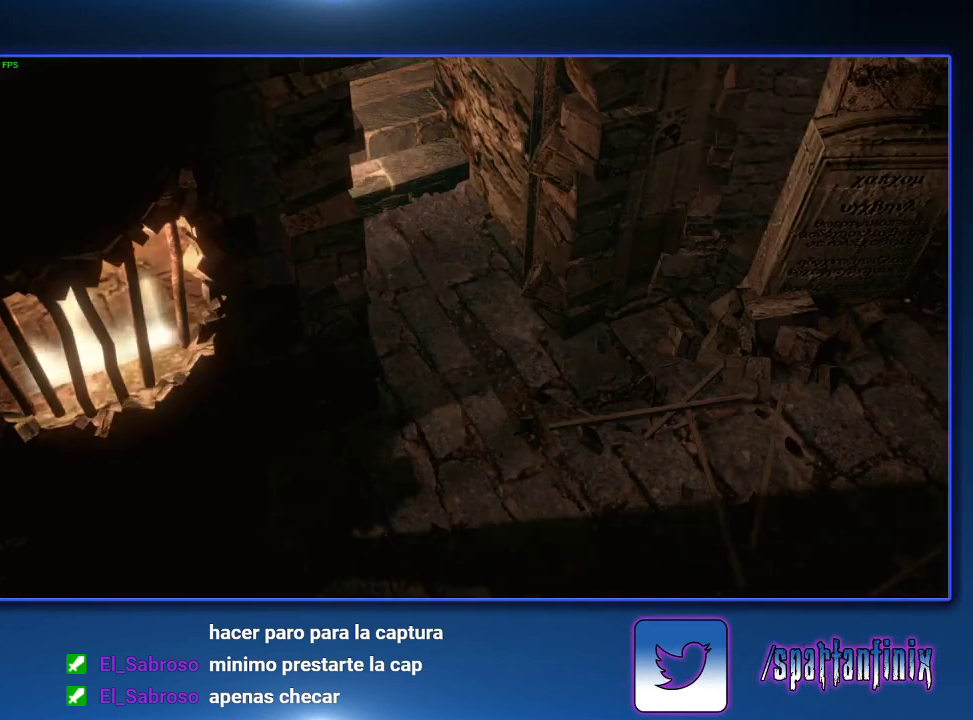
{"buttons": ["L2", "R2"], "left_stick": "center", "right_stick": "center", "events": []}
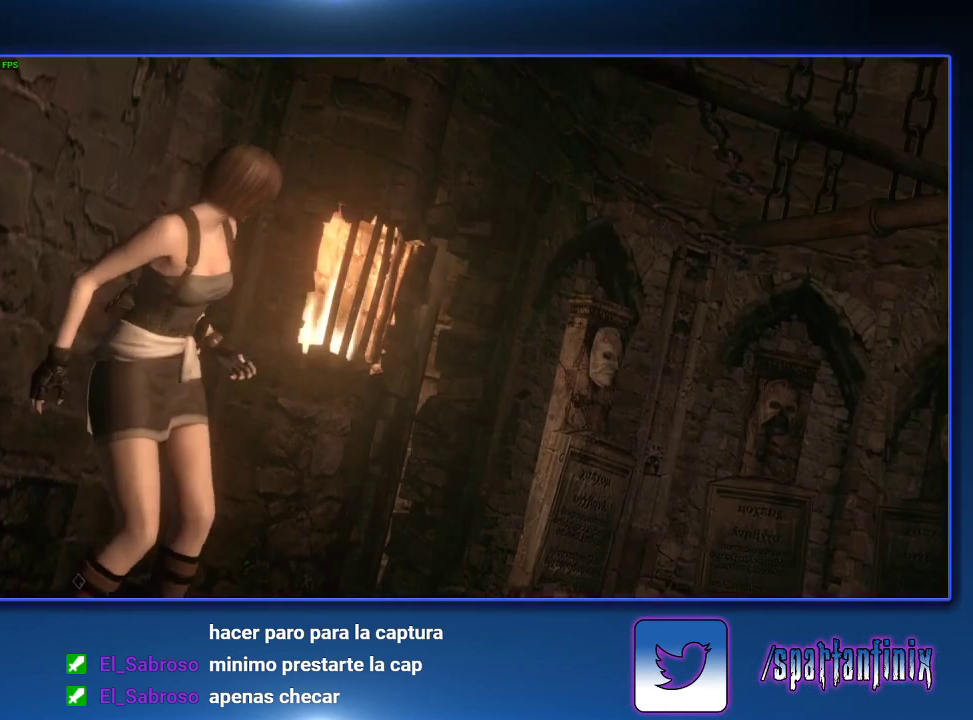
{"buttons": ["L2", "R2"], "left_stick": "center", "right_stick": "center", "events": []}
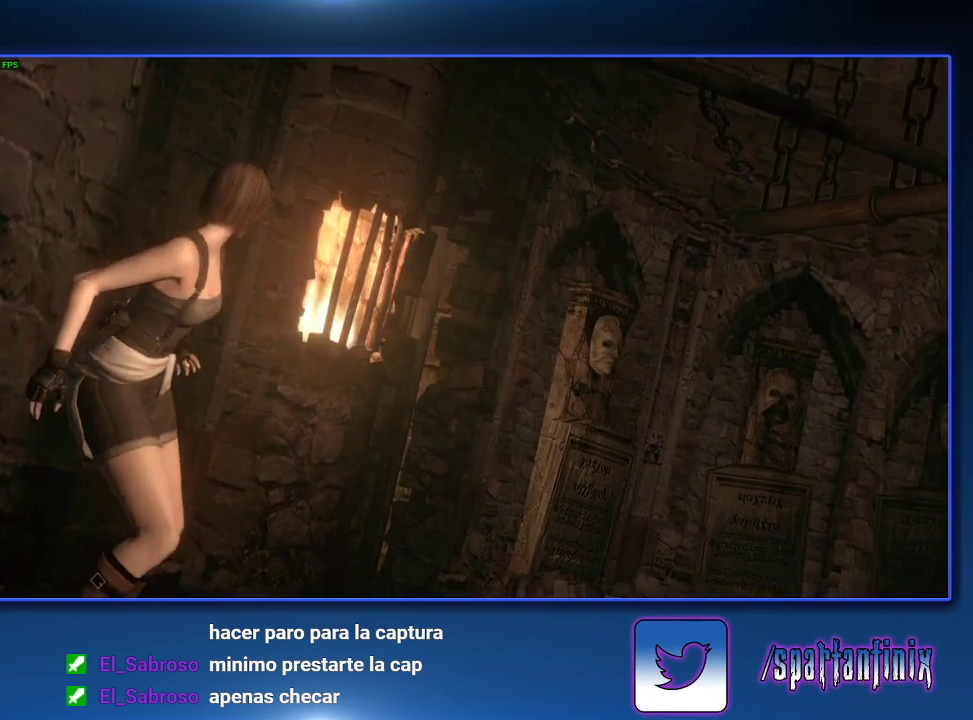
{"buttons": ["L2", "R2"], "left_stick": "center", "right_stick": "center", "events": []}
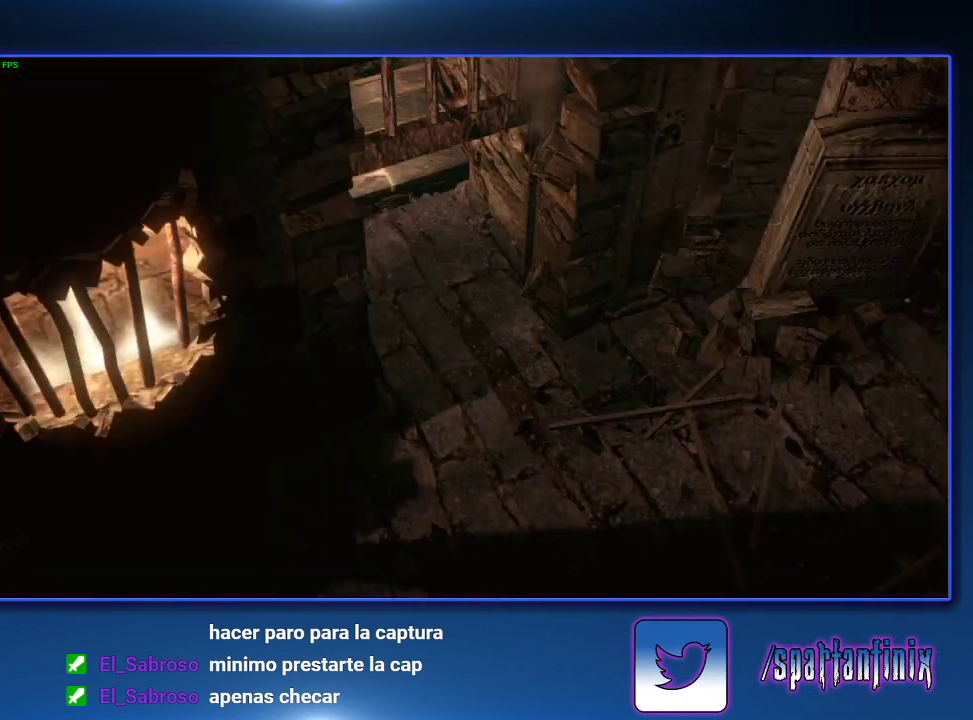
{"buttons": ["L2", "R2"], "left_stick": "center", "right_stick": "center", "events": []}
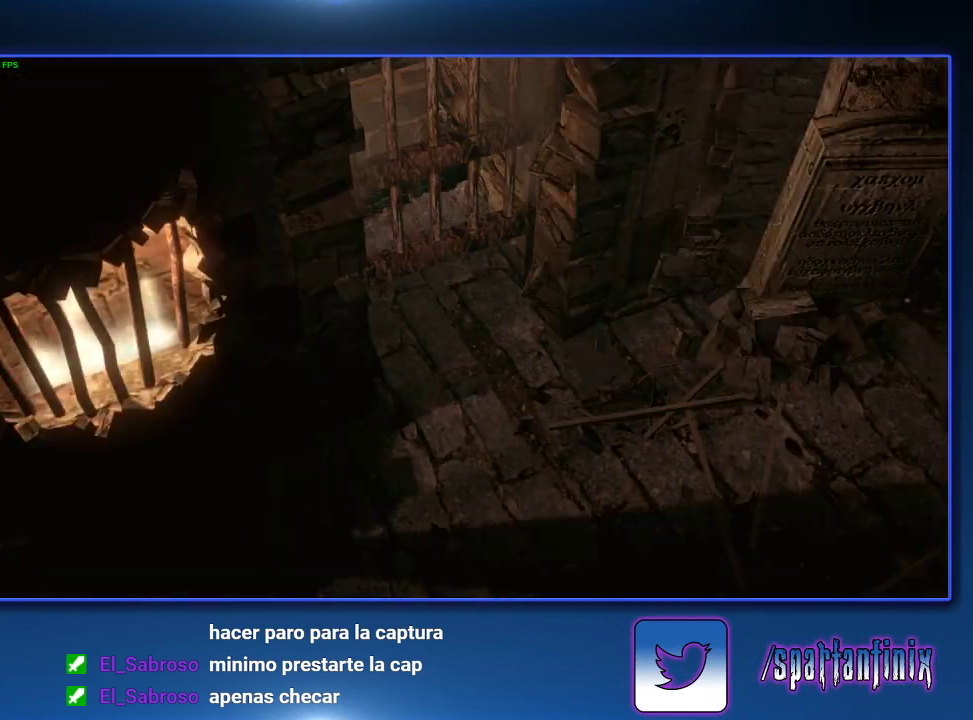
{"buttons": ["L2", "R2"], "left_stick": "center", "right_stick": "center", "events": []}
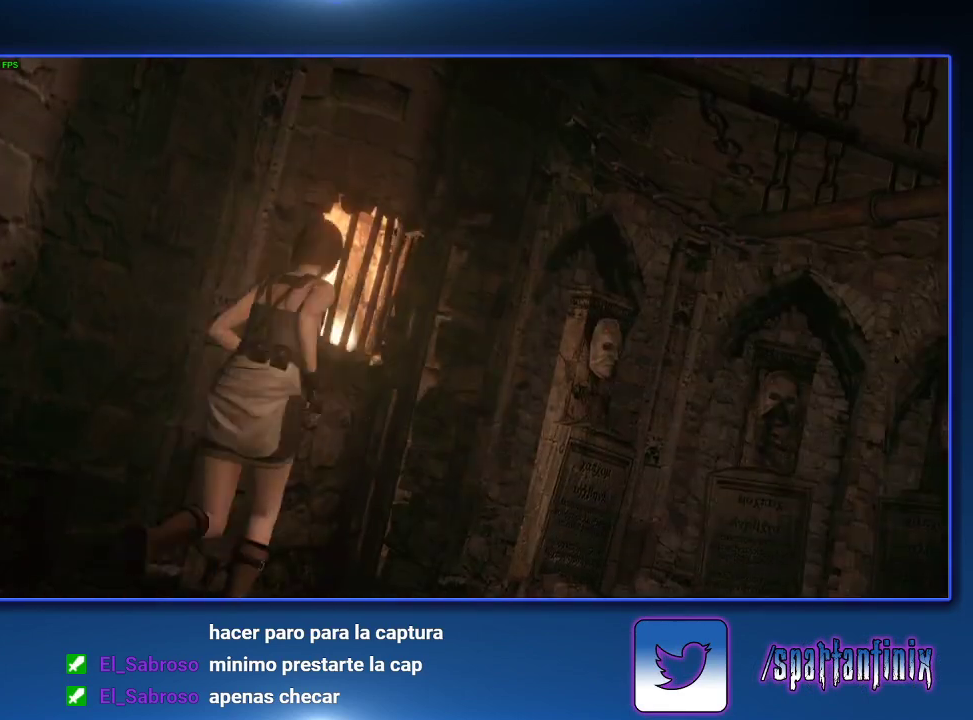
{"buttons": ["L2", "R2"], "left_stick": "center", "right_stick": "center", "events": []}
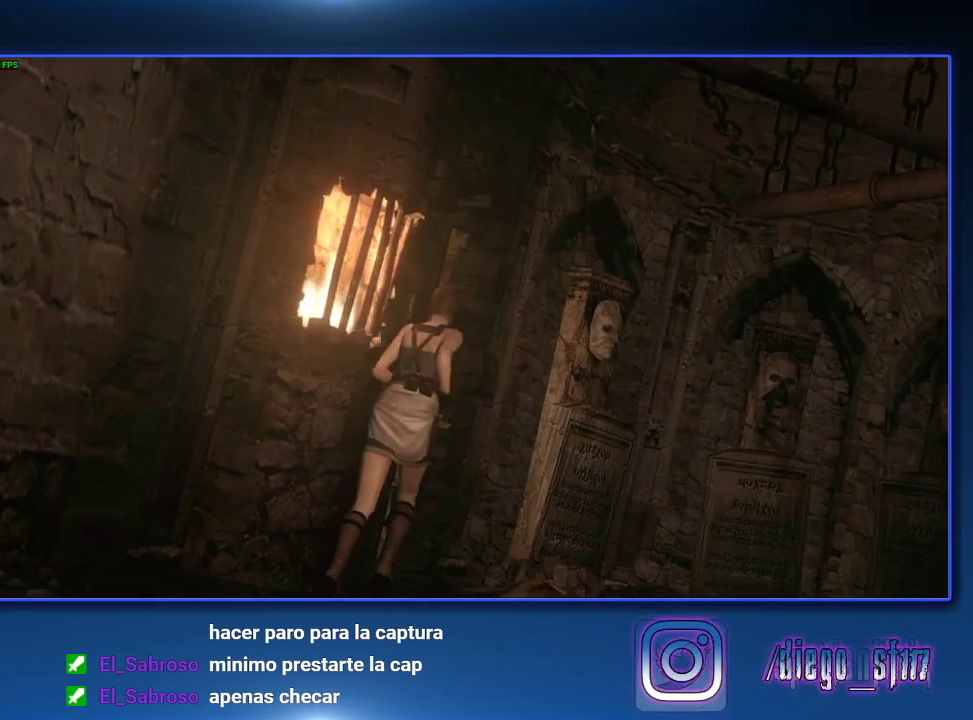
{"buttons": ["L2", "R2"], "left_stick": "center", "right_stick": "center", "events": []}
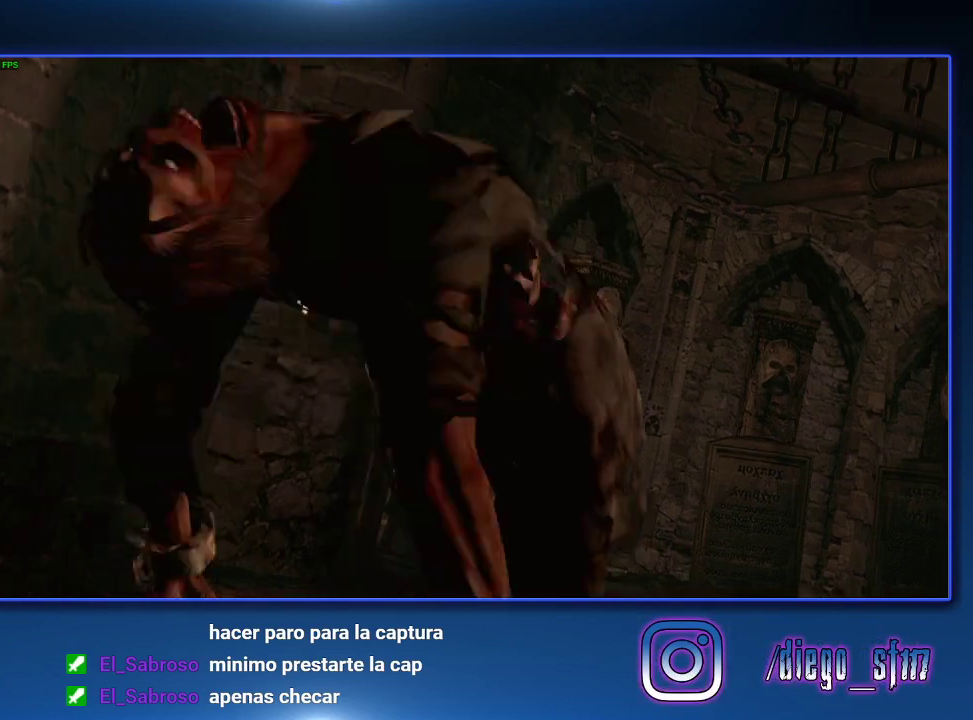
{"buttons": ["L2", "R2"], "left_stick": "center", "right_stick": "center", "events": []}
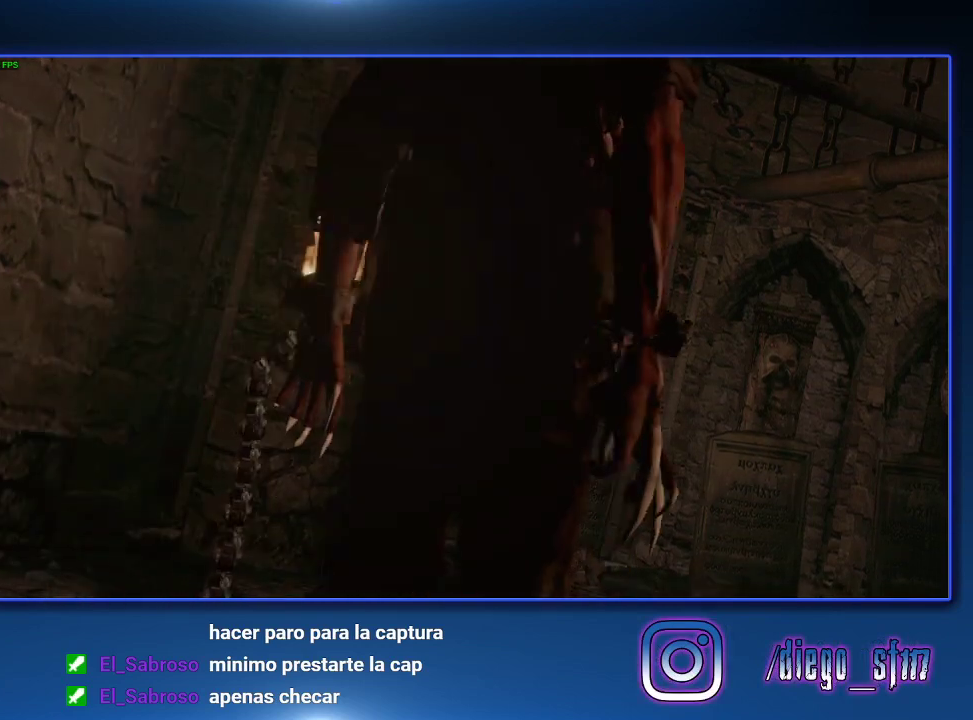
{"buttons": ["L2", "R2"], "left_stick": "center", "right_stick": "center", "events": []}
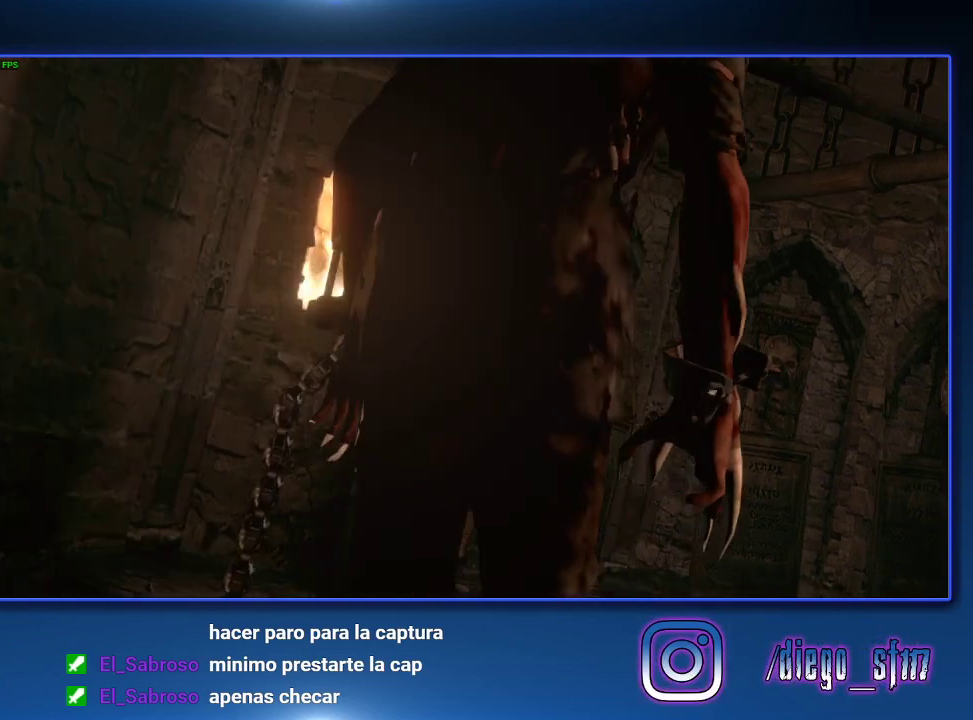
{"buttons": ["L2", "R2"], "left_stick": "center", "right_stick": "center", "events": []}
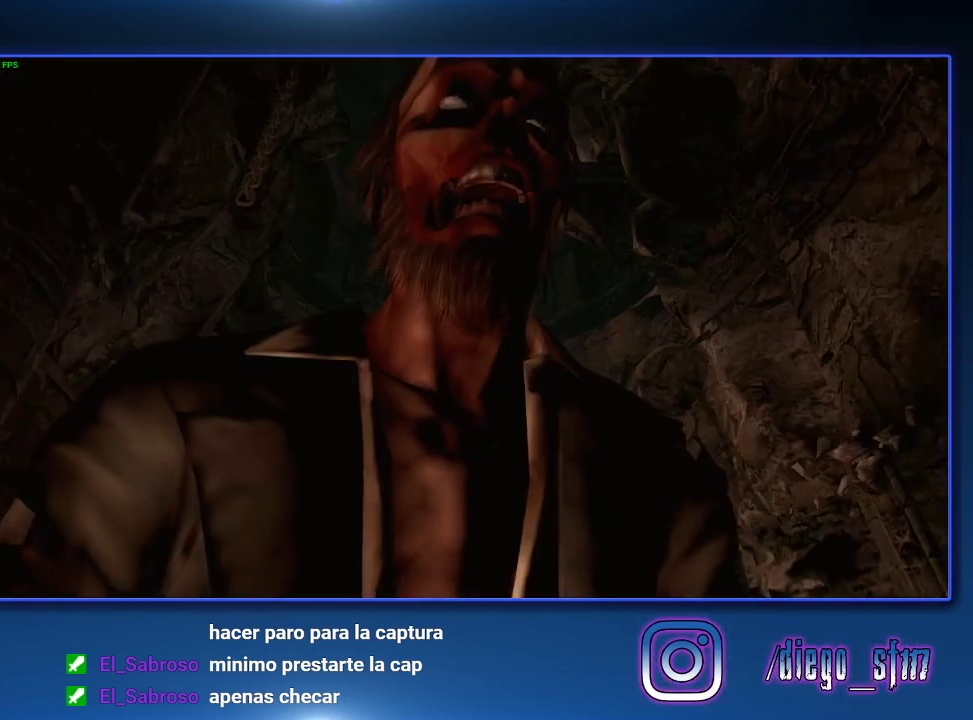
{"buttons": ["L2", "R2"], "left_stick": "center", "right_stick": "center", "events": []}
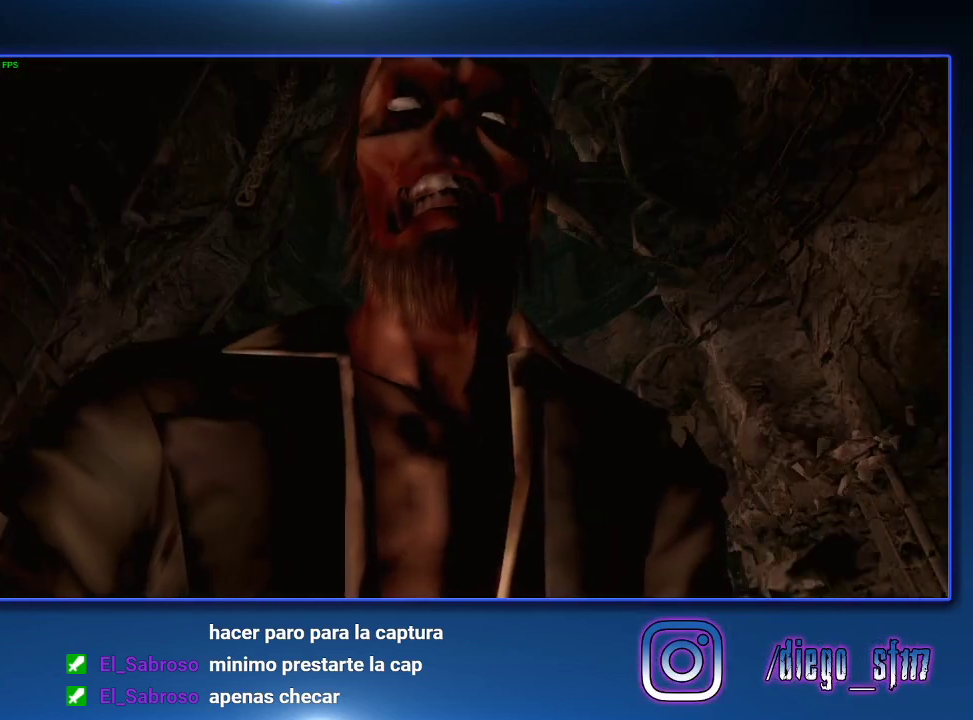
{"buttons": ["L2", "R2"], "left_stick": "center", "right_stick": "center", "events": []}
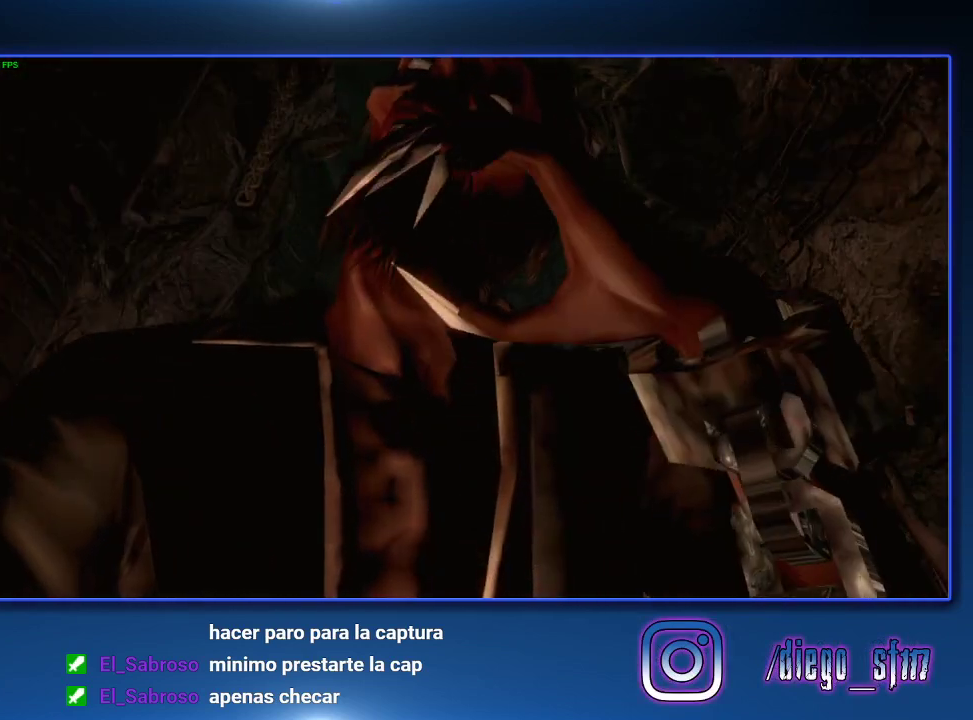
{"buttons": ["L2", "R2"], "left_stick": "center", "right_stick": "center", "events": []}
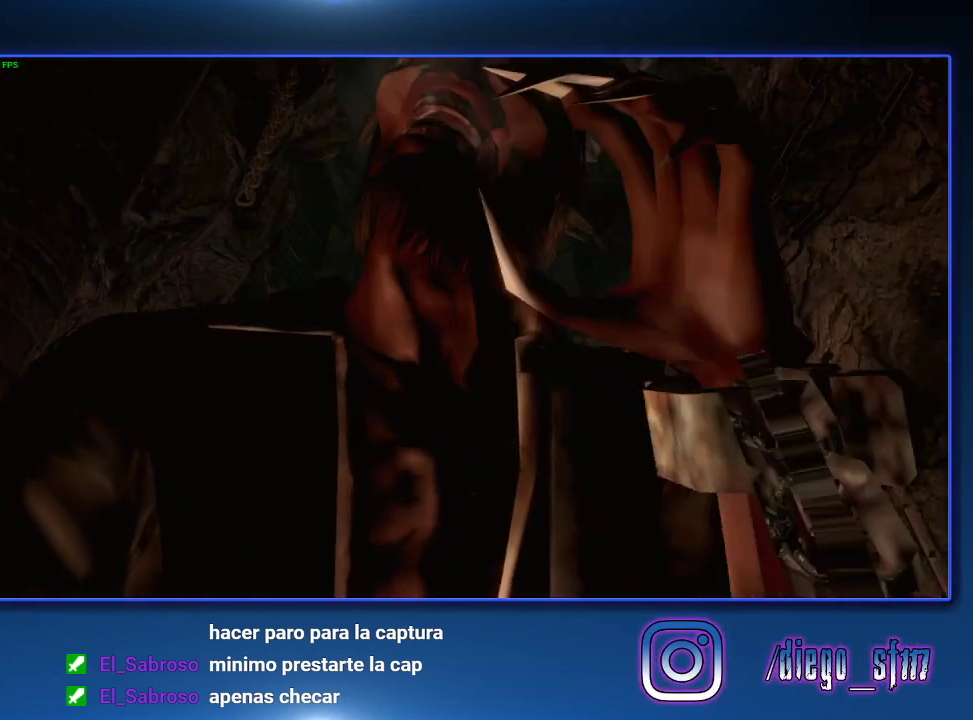
{"buttons": ["L2", "R2"], "left_stick": "center", "right_stick": "center", "events": []}
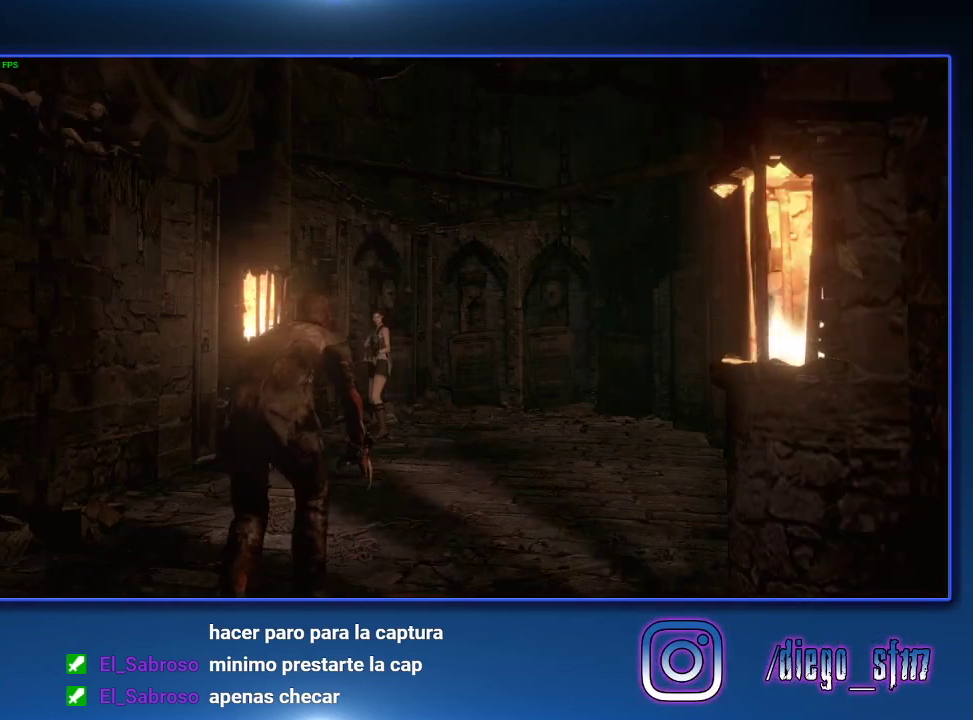
{"buttons": ["SQUARE", "DPAD_UP"], "left_stick": "center", "right_stick": "center", "events": [[400, "DPAD_UP", "down"], [400, "L2", "up"], [400, "R2", "up"], [400, "SQUARE", "down"]]}